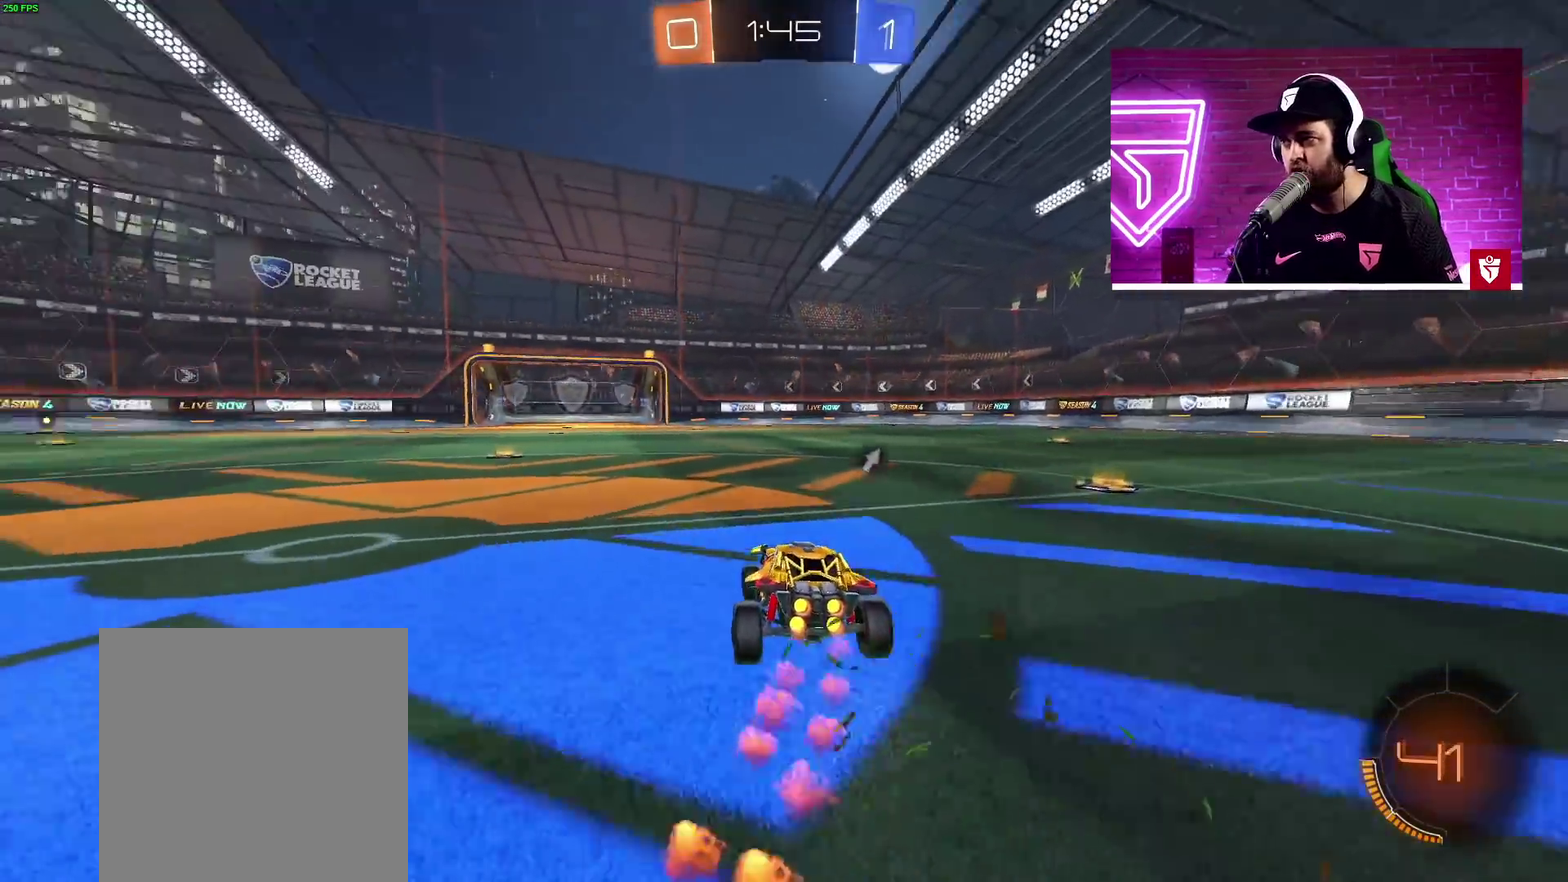
Gameplay with a controller (PlayStation layout); each line is a JSON object with the inputs held at the frame after it. "events" lists button and stick changes between this image and that frame as [ms after this image, input, new state], when the widget could be followed in between.
{"buttons": ["R2"], "left_stick": "center", "right_stick": "center", "events": [[100, "left_stick", "up-left"], [117, "L1", "down"], [117, "SQUARE", "down"], [150, "L3", "down"], [217, "SQUARE", "up"], [283, "SQUARE", "down"], [333, "L3", "up"], [367, "L1", "up"], [383, "left_stick", "center"], [433, "SQUARE", "up"], [450, "CROSS", "up"]]}
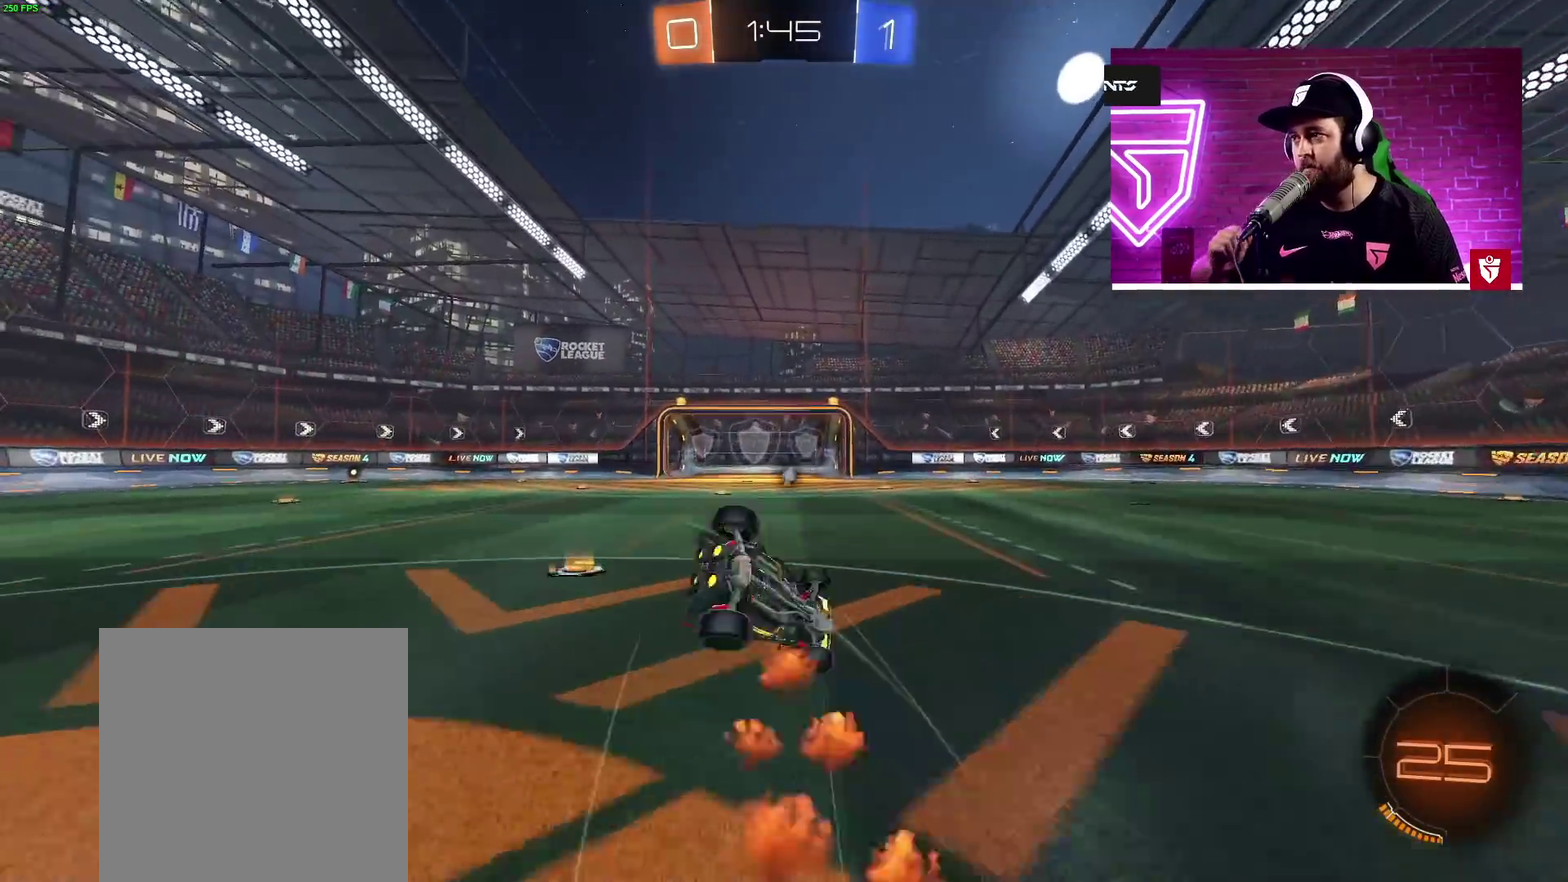
{"buttons": ["R2"], "left_stick": "center", "right_stick": "center", "events": [[317, "TRIANGLE", "down"], [450, "TRIANGLE", "up"]]}
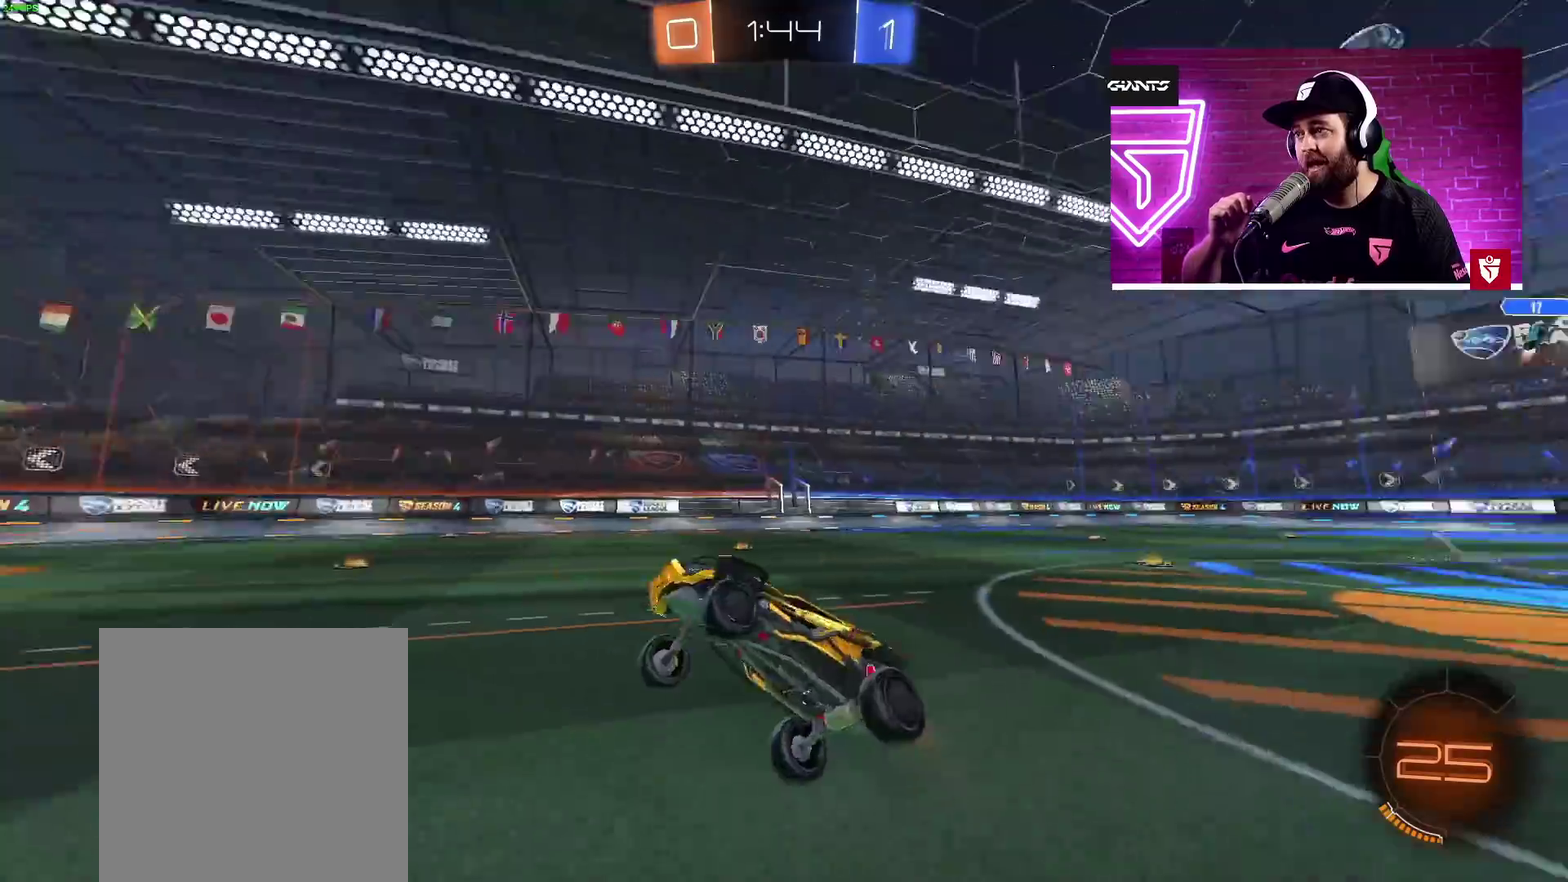
{"buttons": ["R2"], "left_stick": "center", "right_stick": "center", "events": []}
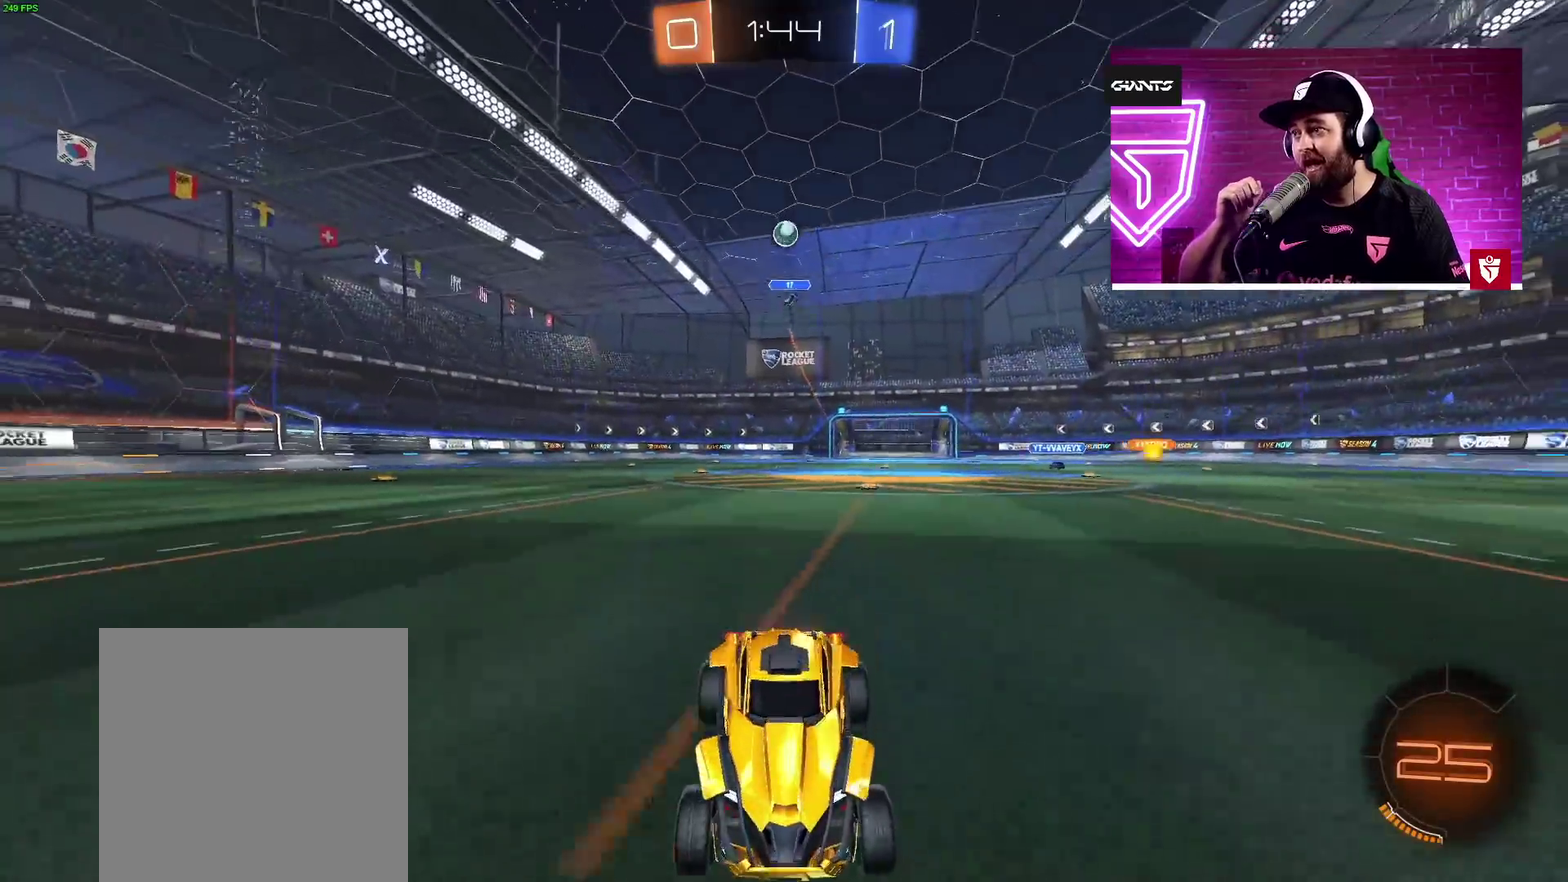
{"buttons": ["R2"], "left_stick": "center", "right_stick": "center", "events": [[267, "left_stick", "right"], [383, "left_stick", "center"]]}
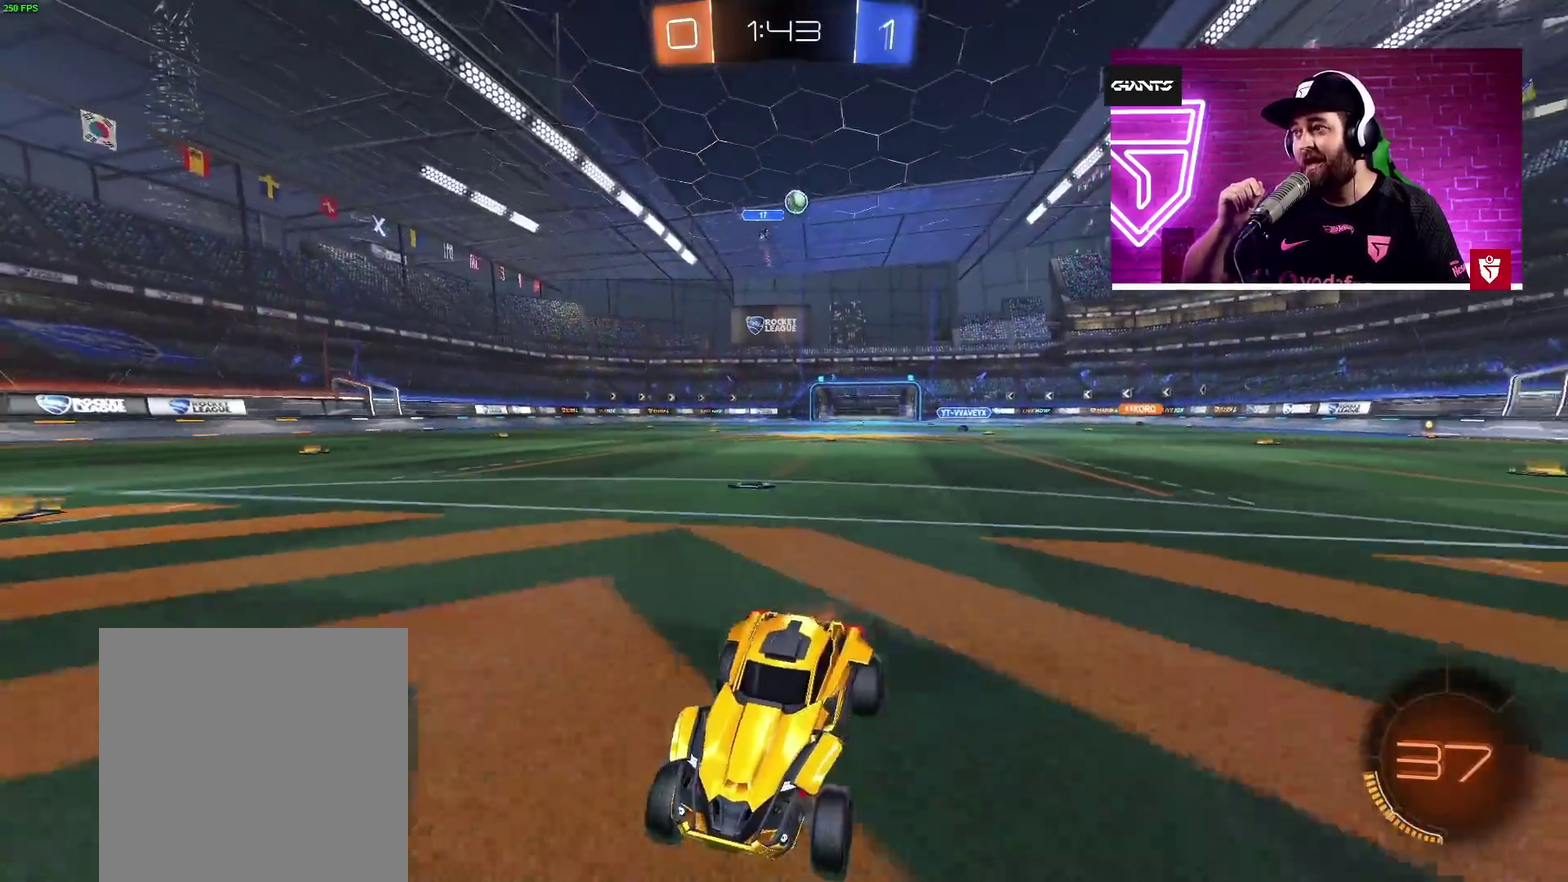
{"buttons": ["L1", "R2"], "left_stick": "up-left", "right_stick": "center", "events": [[183, "left_stick", "right"], [300, "left_stick", "up-left"], [367, "L1", "down"]]}
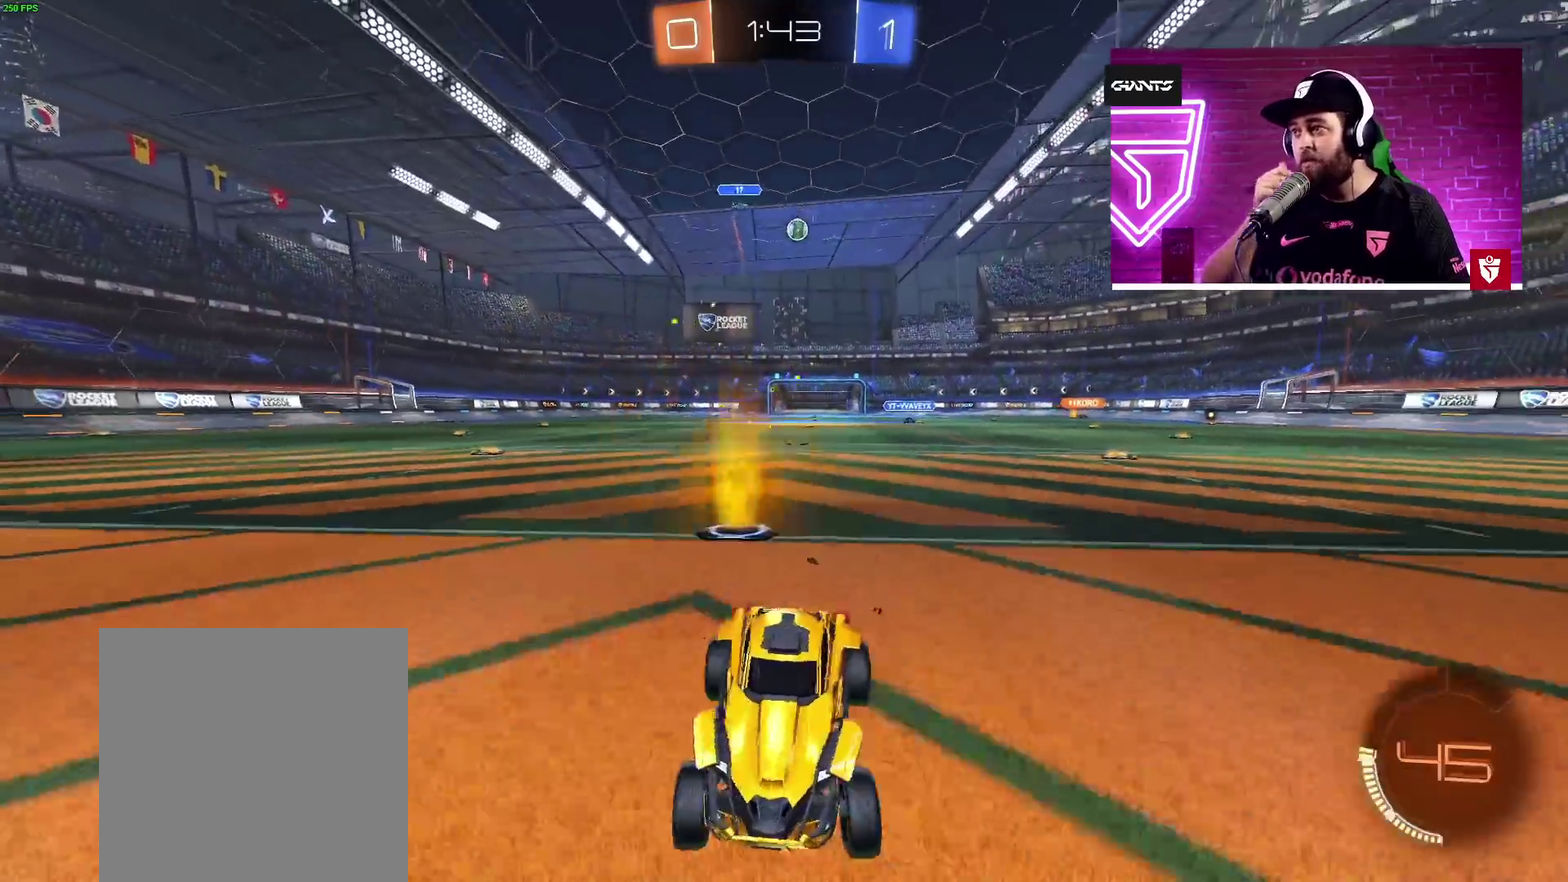
{"buttons": ["R2"], "left_stick": "up-left", "right_stick": "center", "events": [[300, "L1", "up"]]}
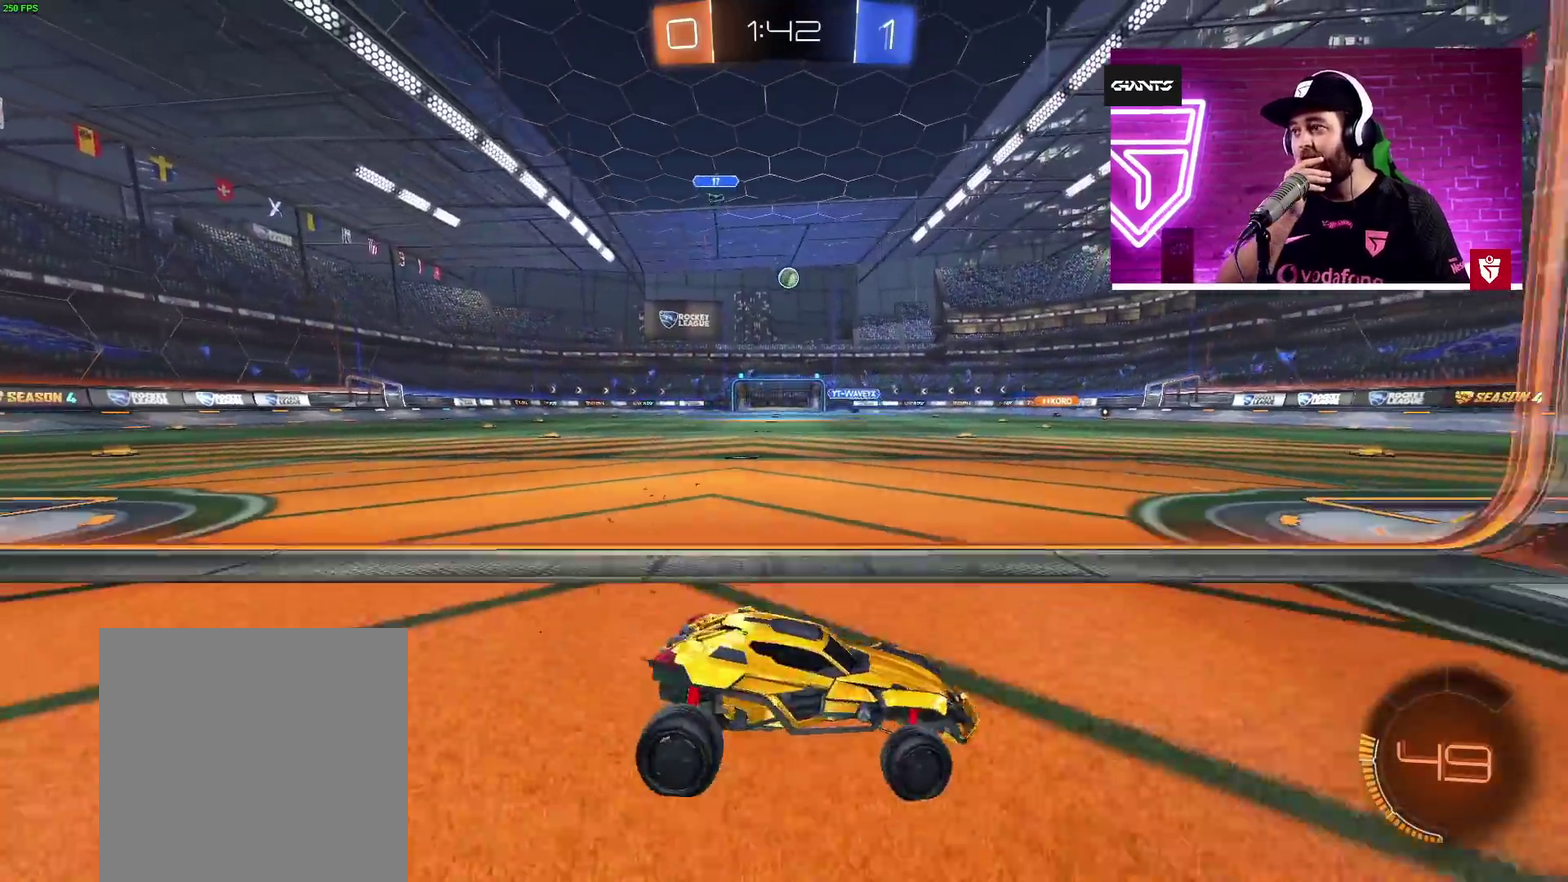
{"buttons": ["R2"], "left_stick": "left", "right_stick": "center", "events": [[500, "left_stick", "left"]]}
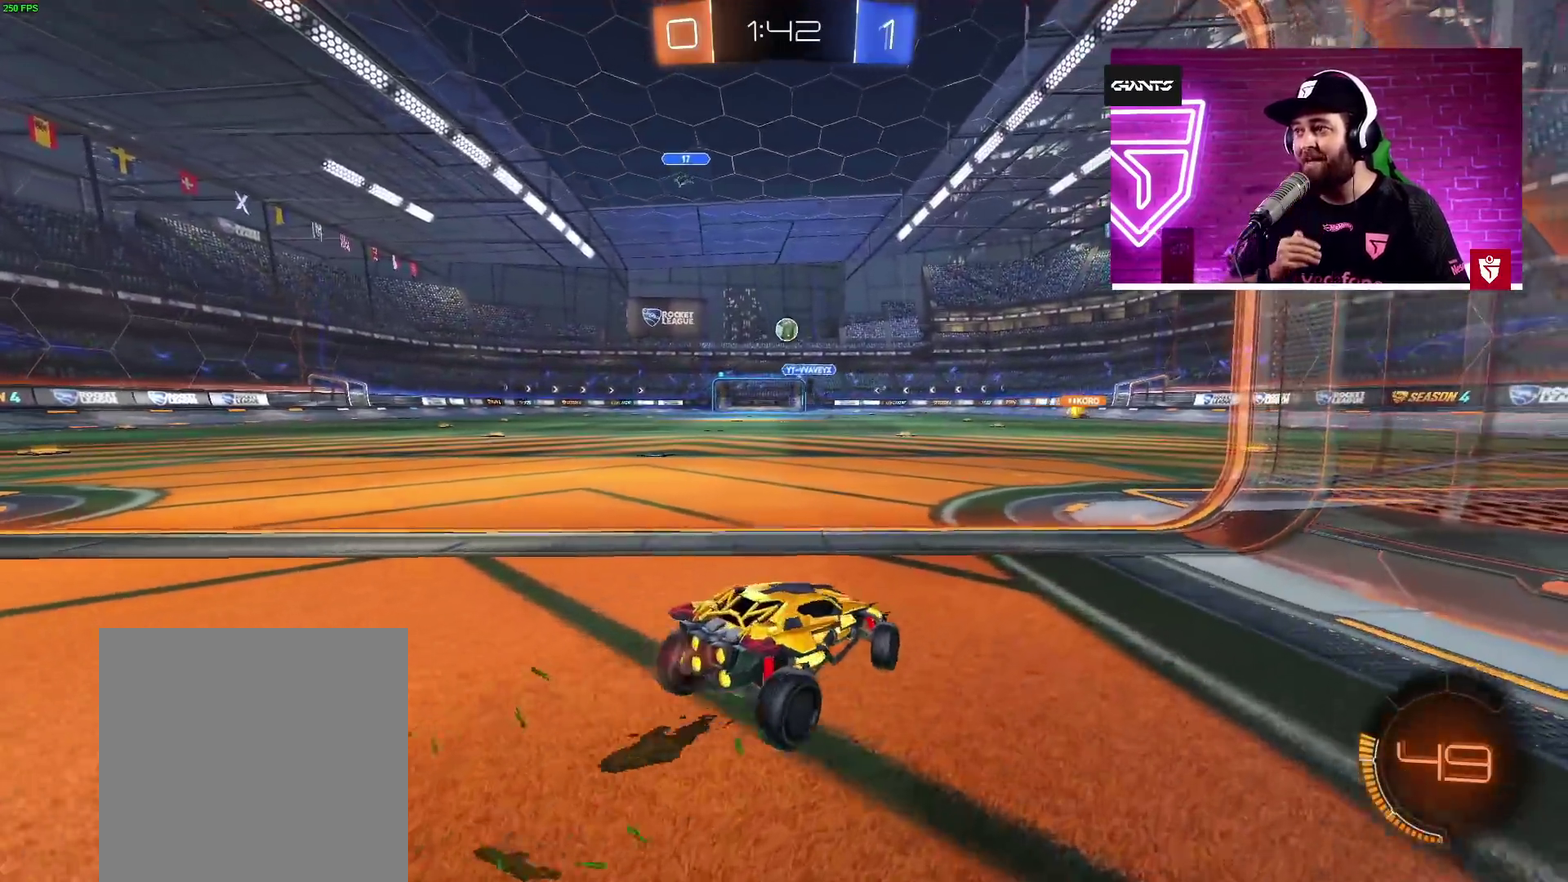
{"buttons": [], "left_stick": "left", "right_stick": "center", "events": [[367, "R2", "up"], [433, "left_stick", "center"], [500, "left_stick", "left"]]}
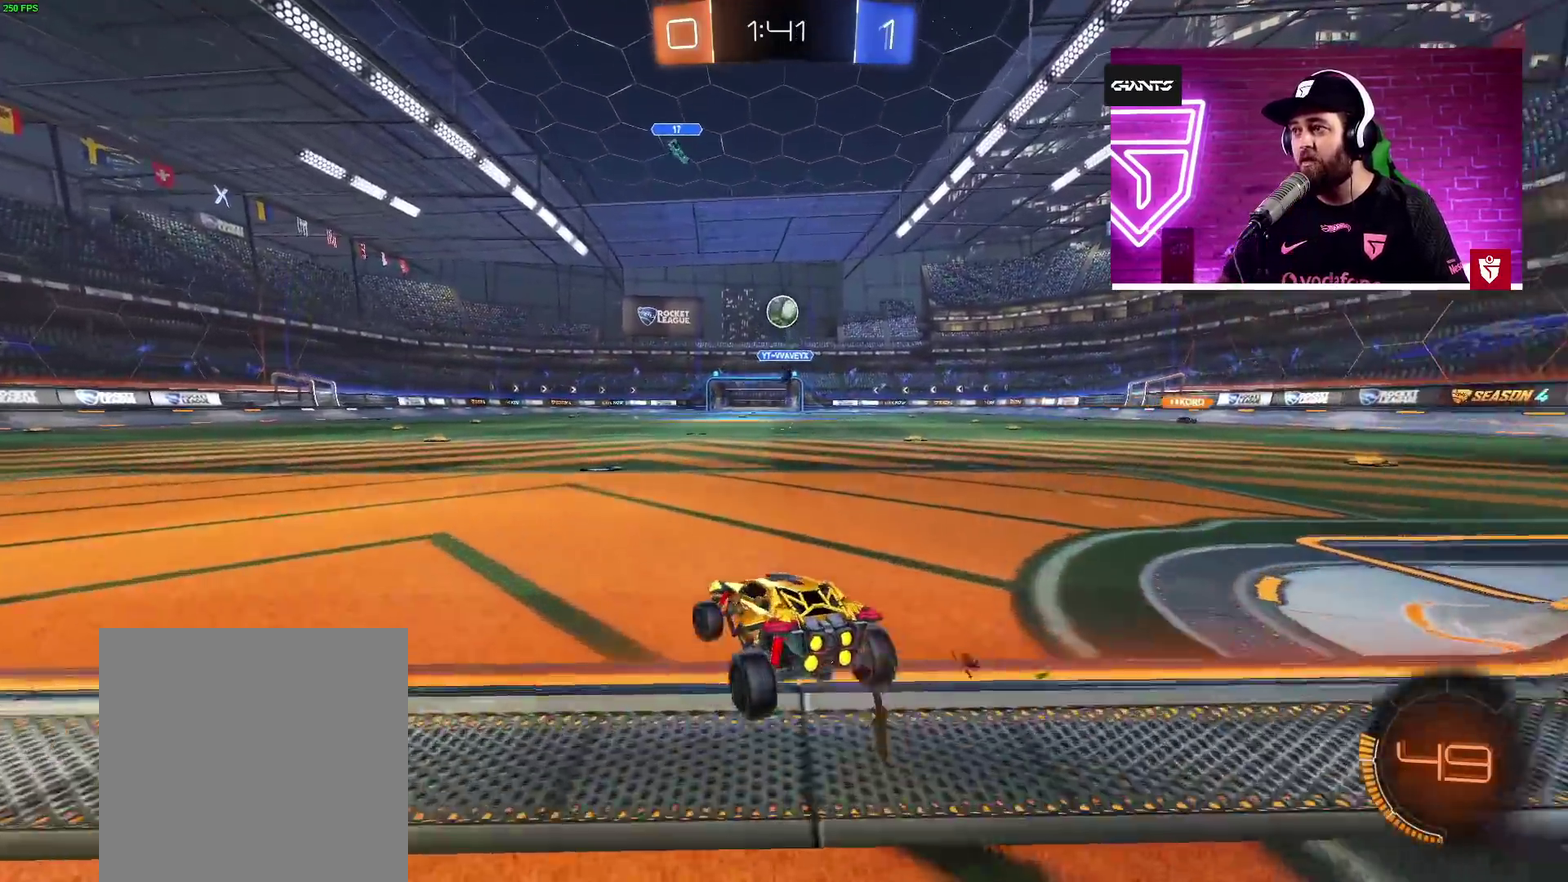
{"buttons": [], "left_stick": "down", "right_stick": "center", "events": [[33, "L2", "down"], [117, "SQUARE", "down"], [150, "R2", "down"], [150, "left_stick", "down"], [167, "L2", "up"], [217, "left_stick", "center"], [233, "SQUARE", "up"], [283, "SQUARE", "down"], [383, "R2", "up"], [383, "SQUARE", "up"], [400, "left_stick", "down"]]}
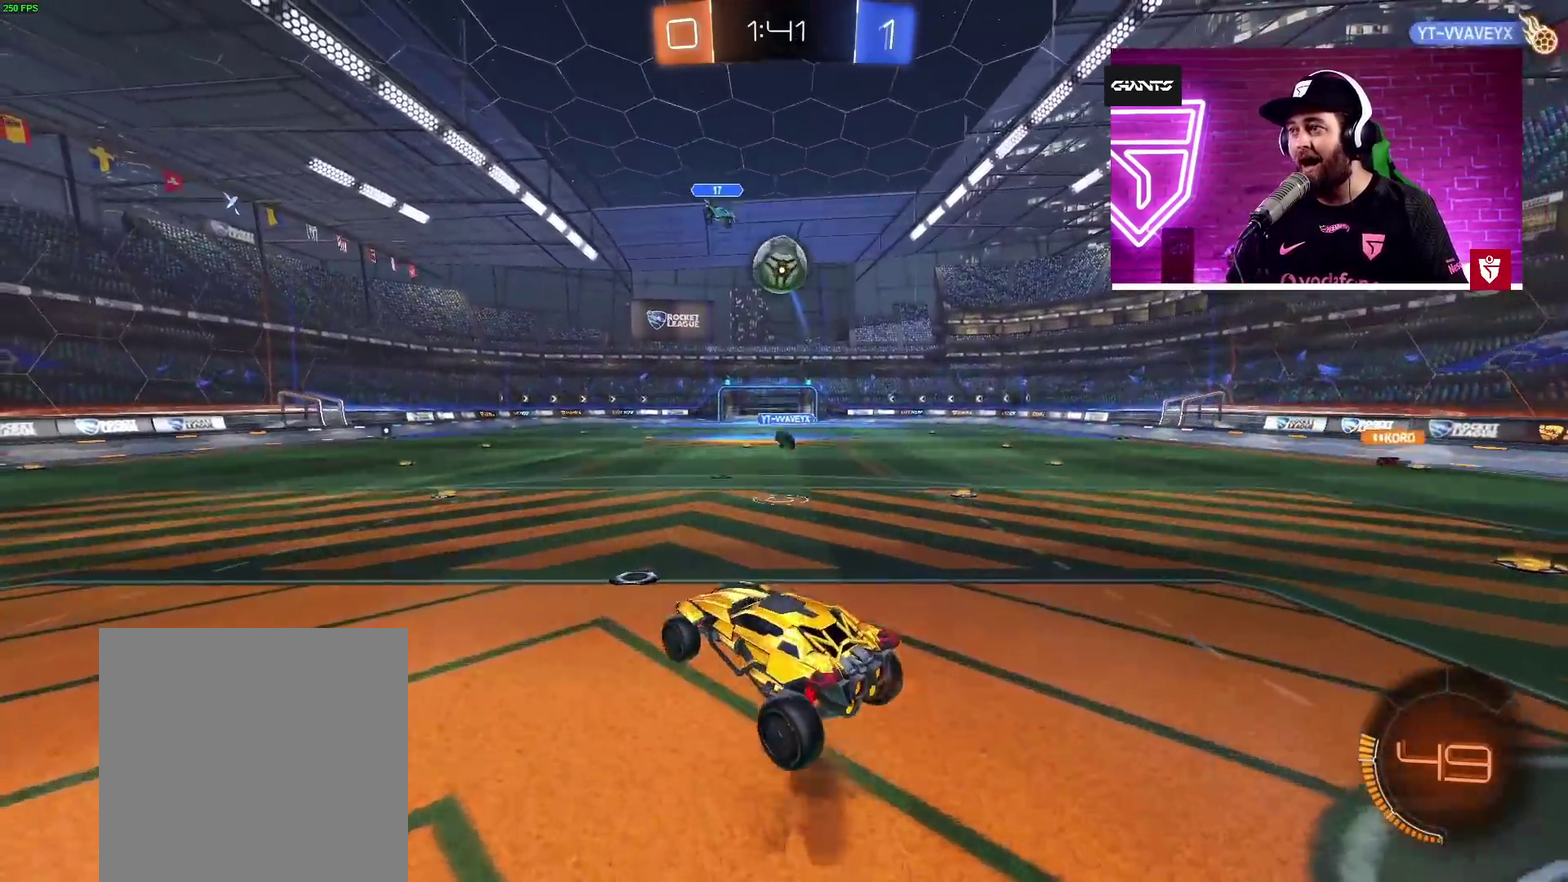
{"buttons": ["L1"], "left_stick": "down", "right_stick": "center", "events": [[67, "CROSS", "down"], [83, "R2", "down"], [150, "left_stick", "down-left"], [250, "L1", "down"], [383, "left_stick", "down"], [433, "R2", "up"], [450, "CROSS", "up"]]}
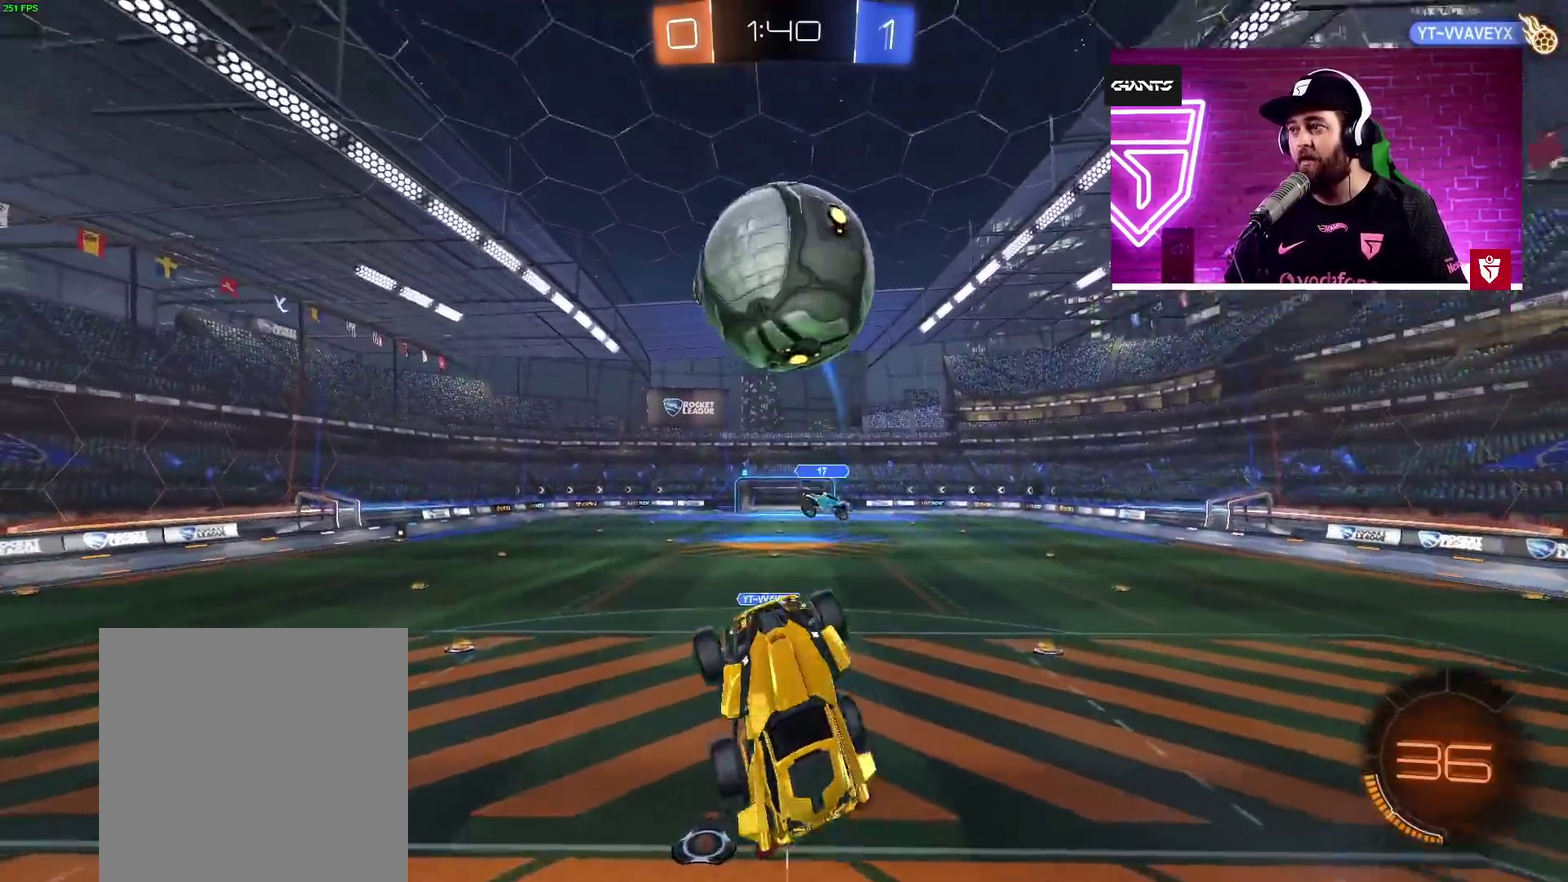
{"buttons": ["L1"], "left_stick": "down", "right_stick": "center", "events": []}
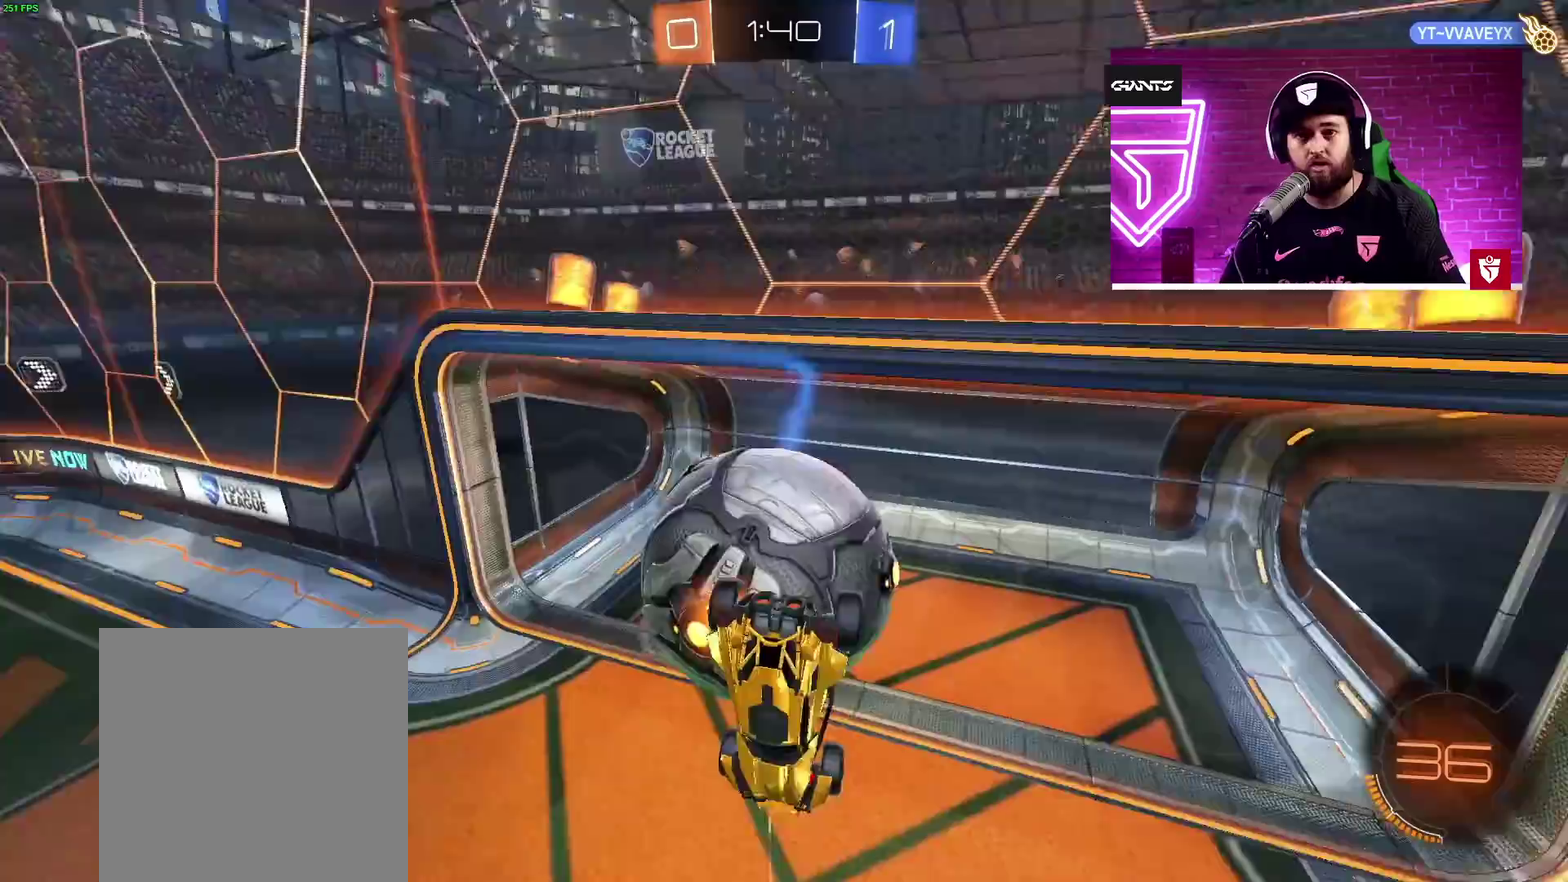
{"buttons": ["L1"], "left_stick": "down-right", "right_stick": "center", "events": [[217, "left_stick", "down-right"], [267, "left_stick", "right"], [383, "left_stick", "down-right"]]}
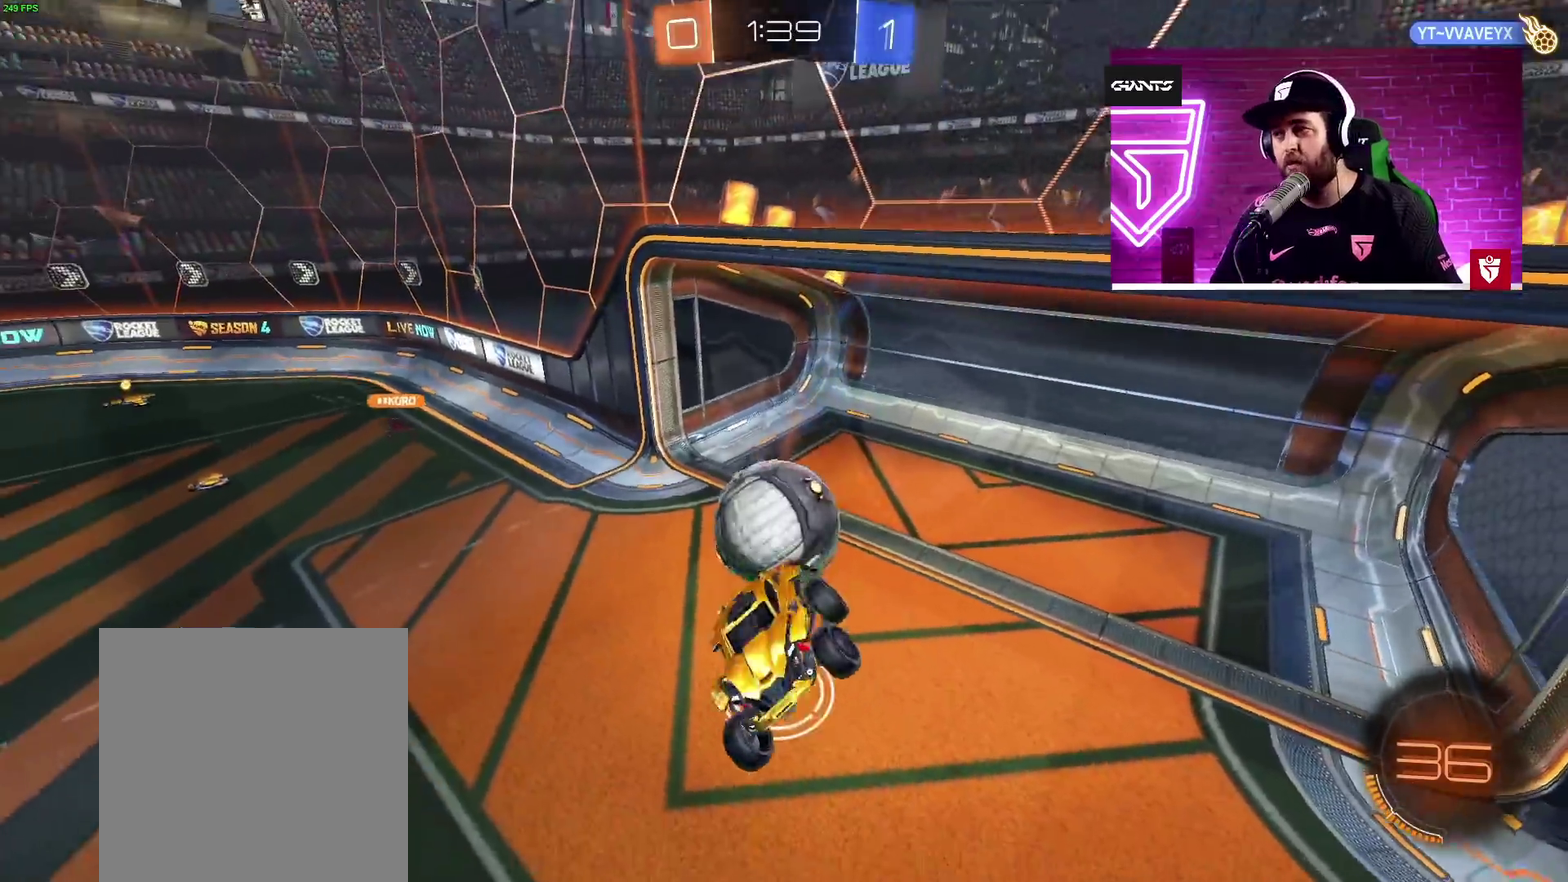
{"buttons": ["L1"], "left_stick": "down", "right_stick": "center", "events": [[200, "left_stick", "down"]]}
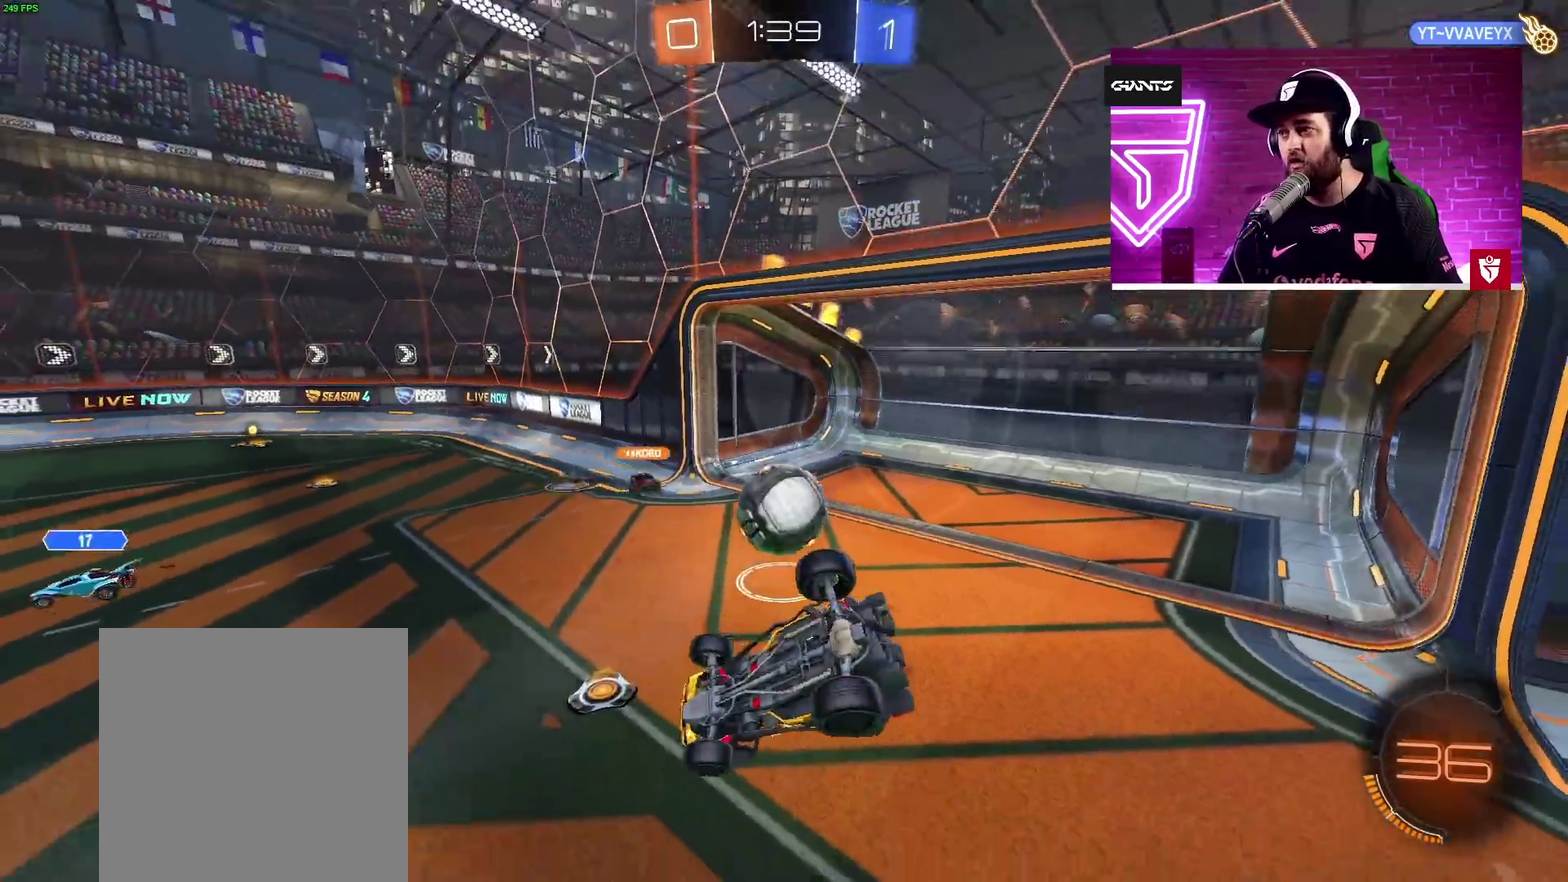
{"buttons": ["R2"], "left_stick": "center", "right_stick": "center", "events": [[33, "R2", "down"], [267, "L1", "up"], [317, "left_stick", "center"]]}
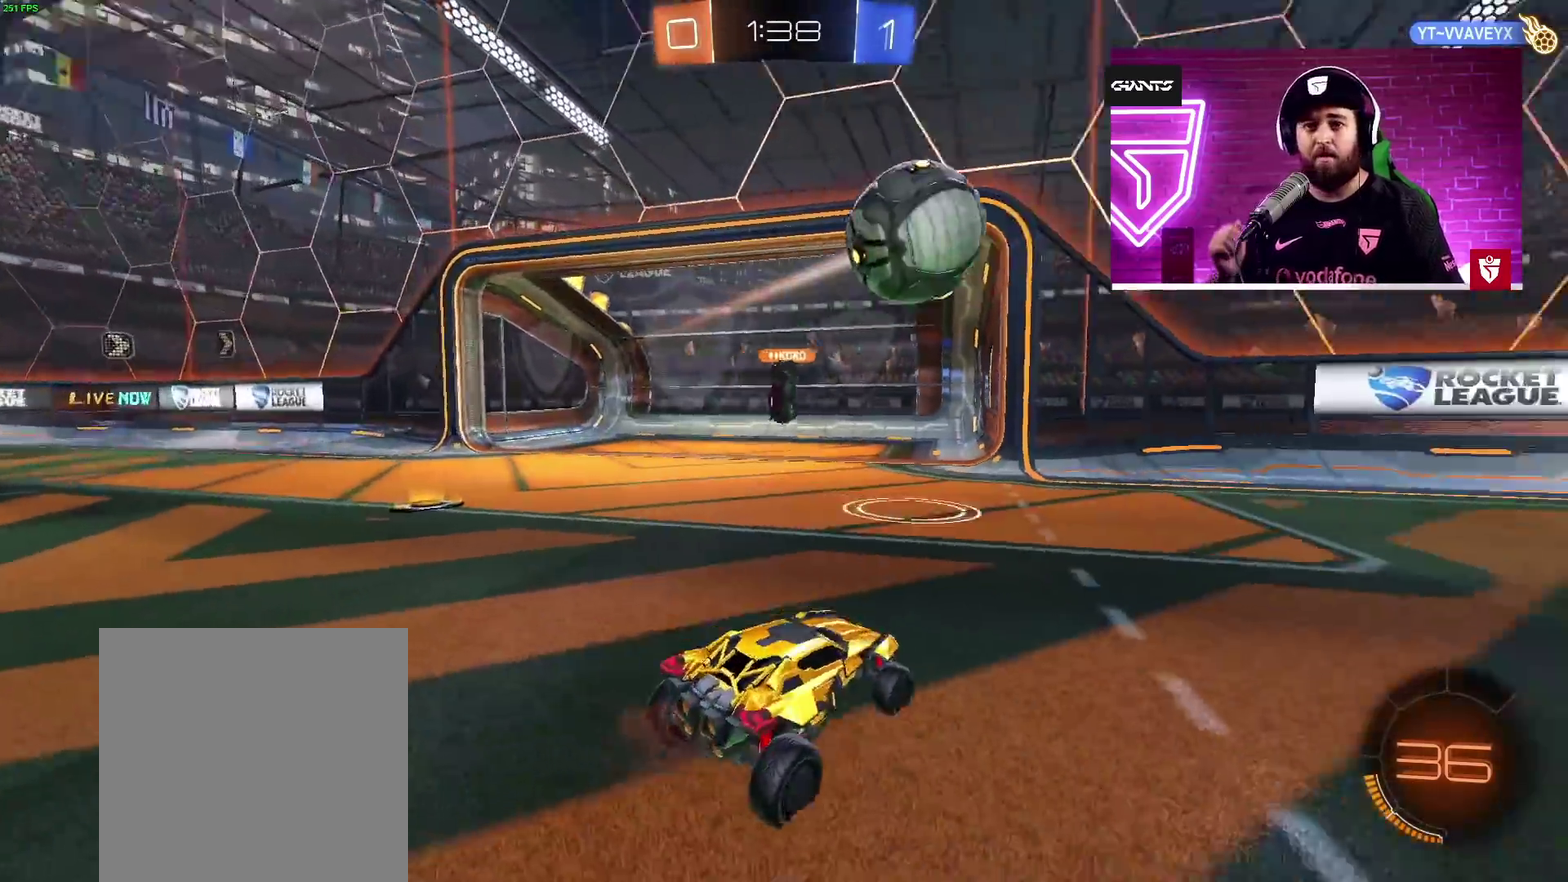
{"buttons": ["R2"], "left_stick": "right", "right_stick": "center", "events": [[50, "left_stick", "left"], [350, "left_stick", "center"], [400, "left_stick", "right"]]}
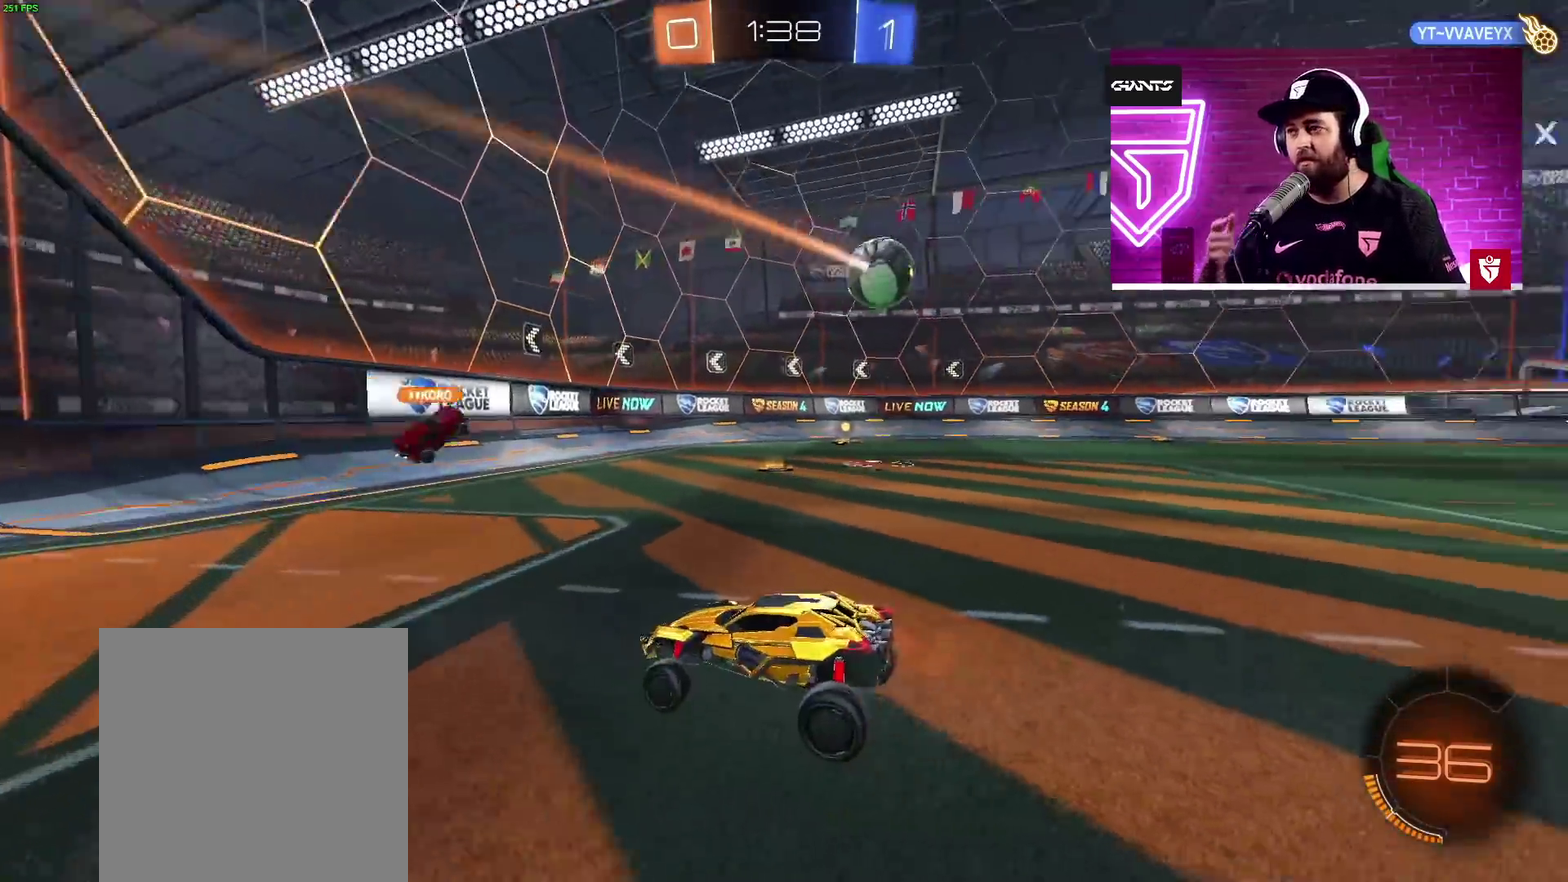
{"buttons": ["R2"], "left_stick": "right", "right_stick": "center", "events": [[67, "L1", "down"], [183, "L1", "up"]]}